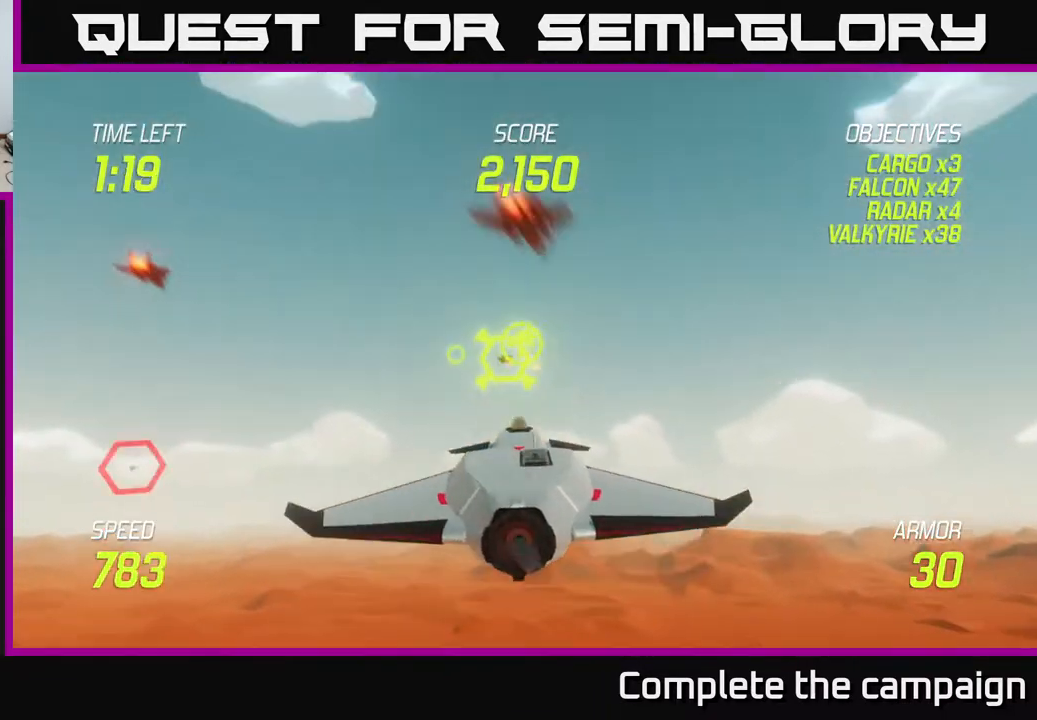
Gameplay with a controller (Xbox layout); each line is a JSON object with the inputs held at the frame after it. "events" lists button and stick changes between this image and that frame as [ms after this image, input, new state], when the widget could be followed in between. Not read: right_stick.
{"buttons": ["R2"], "left_stick": "center", "events": [[17, "left_stick", "left"], [117, "left_stick", "center"], [333, "left_stick", "left"], [483, "left_stick", "center"]]}
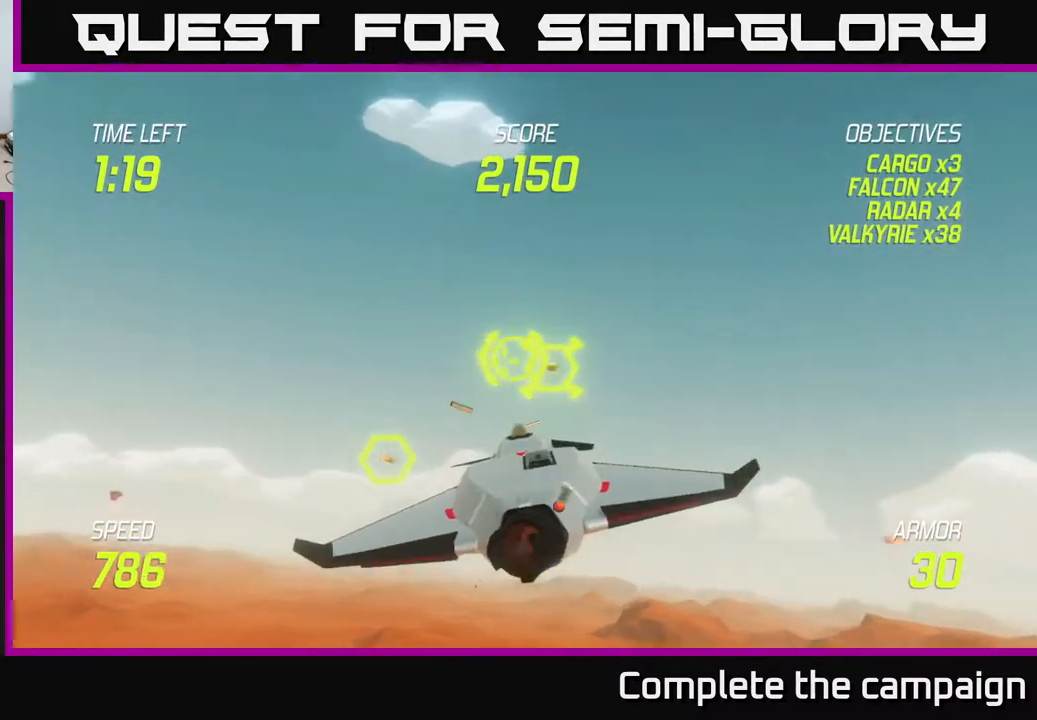
{"buttons": ["R2"], "left_stick": "up", "events": [[433, "left_stick", "up"]]}
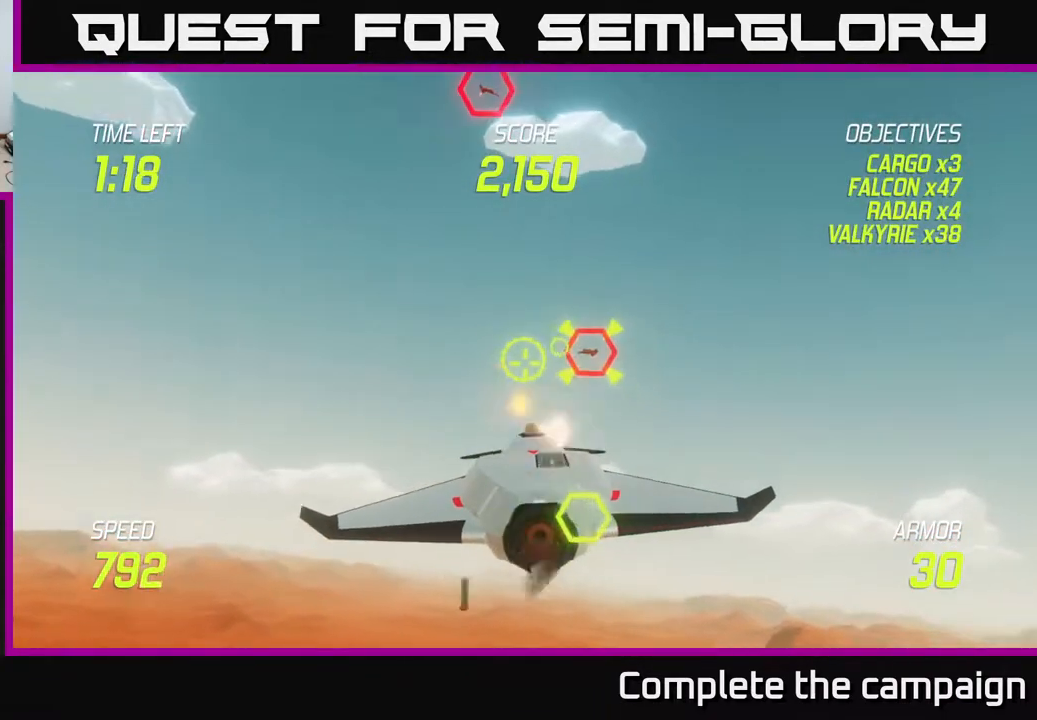
{"buttons": ["R2"], "left_stick": "center", "events": [[50, "left_stick", "center"], [250, "R2", "up"], [300, "left_stick", "down"], [400, "left_stick", "center"], [417, "R2", "down"]]}
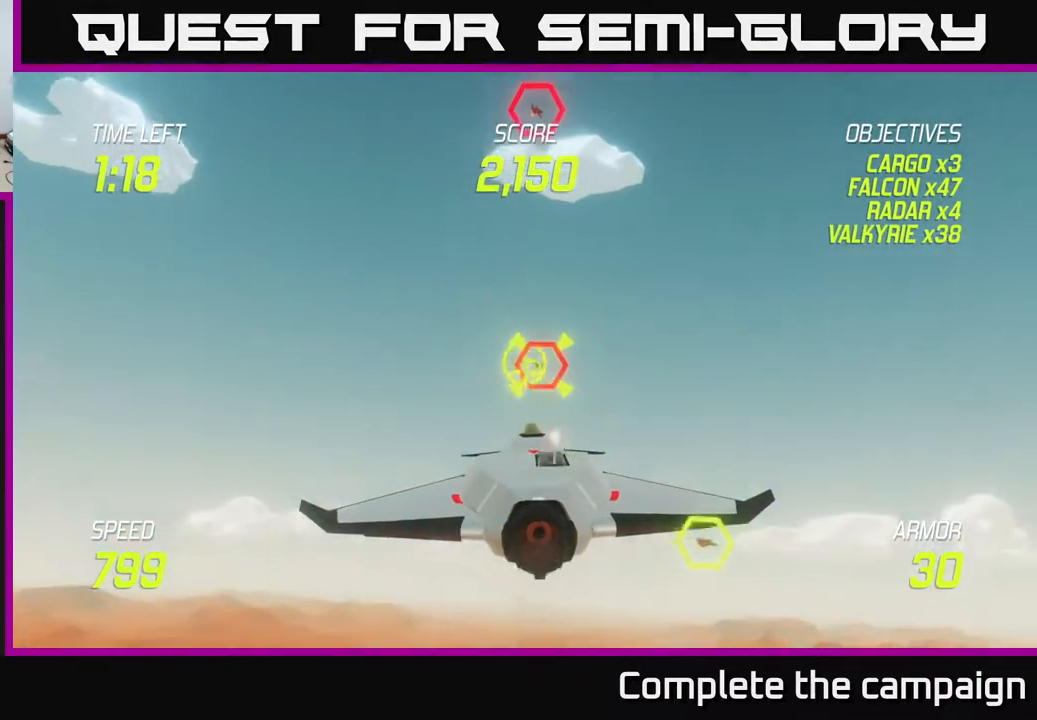
{"buttons": ["R2"], "left_stick": "center", "events": [[133, "left_stick", "left"], [233, "left_stick", "center"]]}
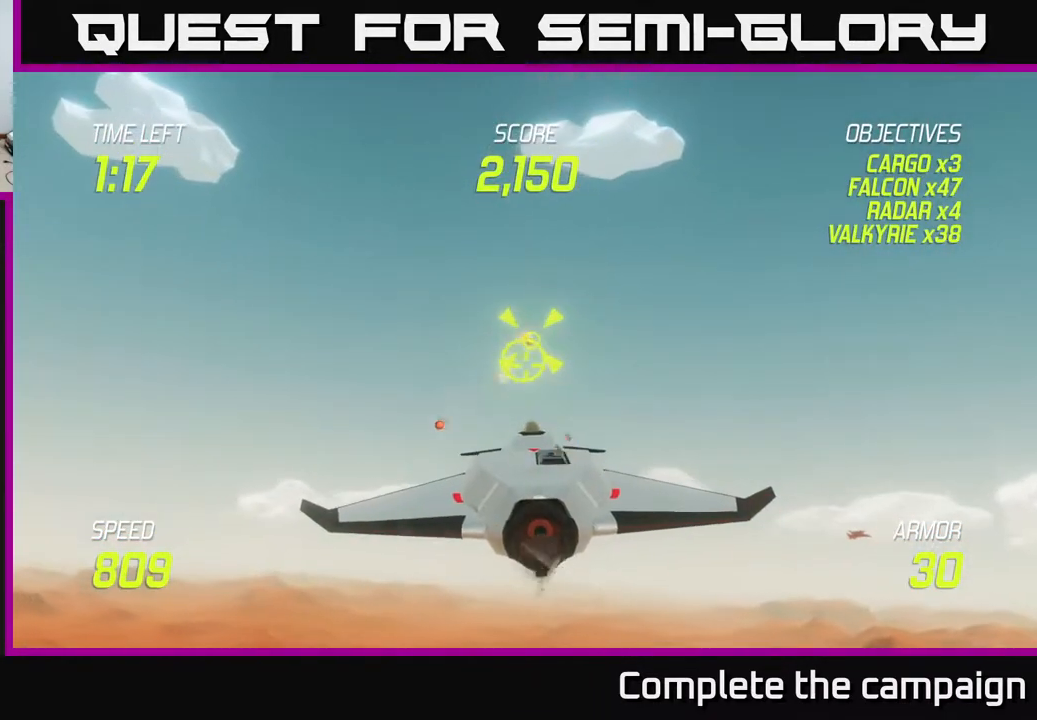
{"buttons": ["R2"], "left_stick": "center", "events": [[100, "left_stick", "up"], [183, "left_stick", "center"], [350, "left_stick", "left"], [483, "left_stick", "center"]]}
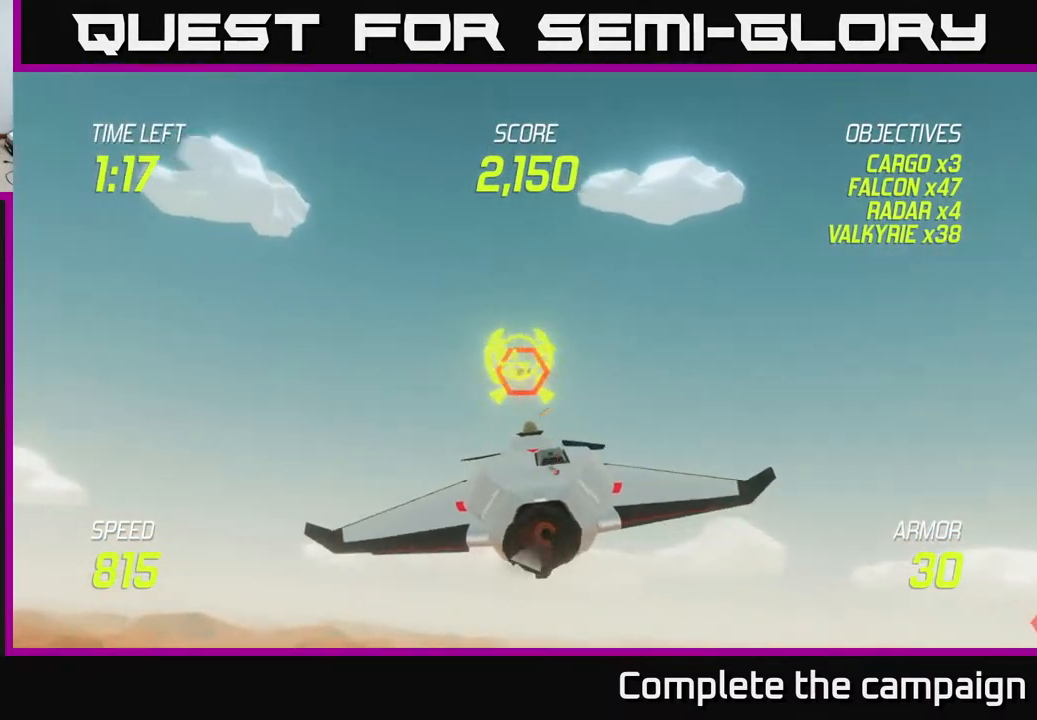
{"buttons": ["L2"], "left_stick": "right", "events": [[83, "L2", "down"], [83, "left_stick", "right"], [117, "R2", "up"], [217, "L2", "up"], [267, "L2", "down"], [400, "L2", "up"], [433, "L2", "down"]]}
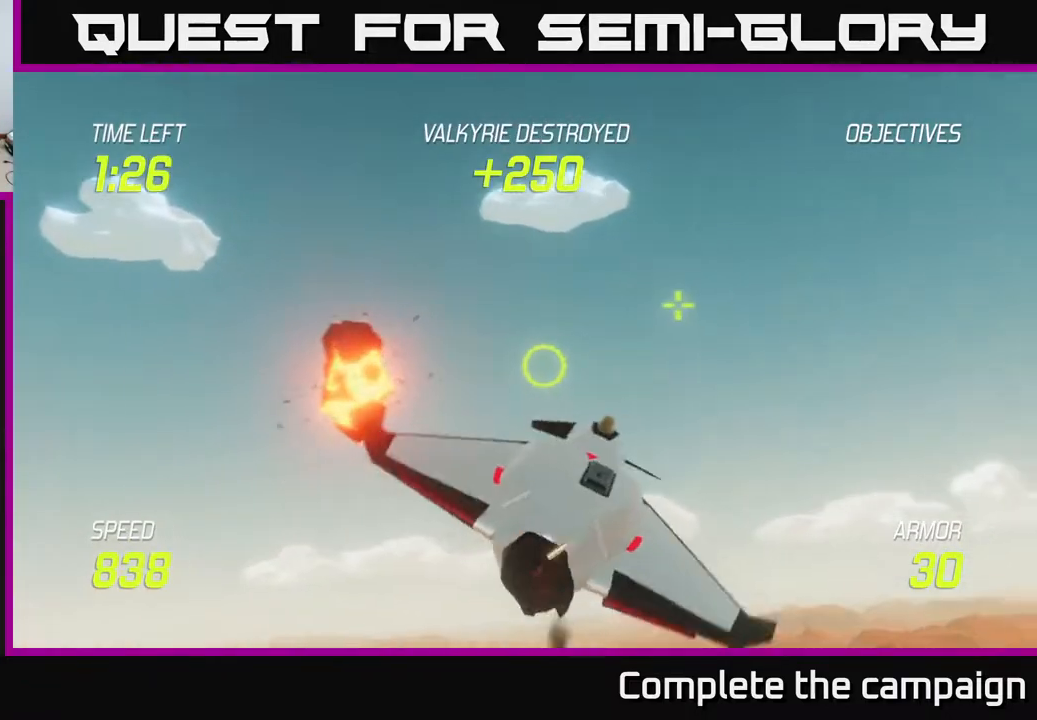
{"buttons": ["L2"], "left_stick": "right", "events": []}
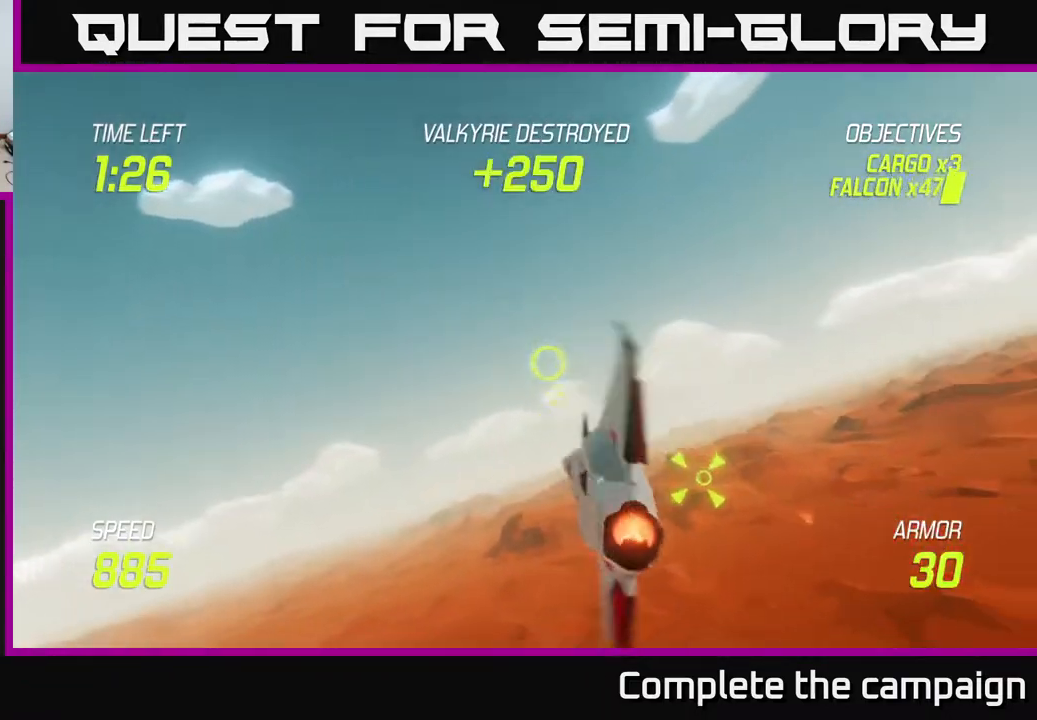
{"buttons": ["L2", "R2"], "left_stick": "down-right", "events": [[183, "left_stick", "down"], [267, "R2", "down"], [267, "left_stick", "down-right"]]}
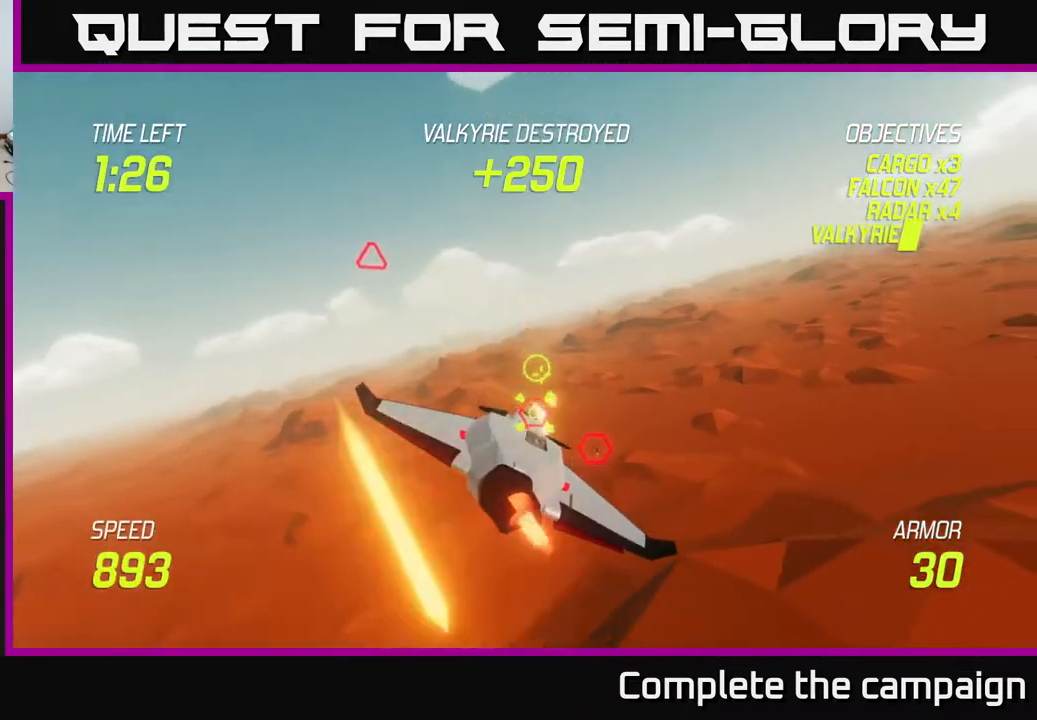
{"buttons": ["L2", "R2"], "left_stick": "down-right", "events": [[17, "L2", "up"], [217, "left_stick", "left"], [317, "left_stick", "center"], [367, "left_stick", "right"], [400, "L2", "down"], [483, "left_stick", "down-right"]]}
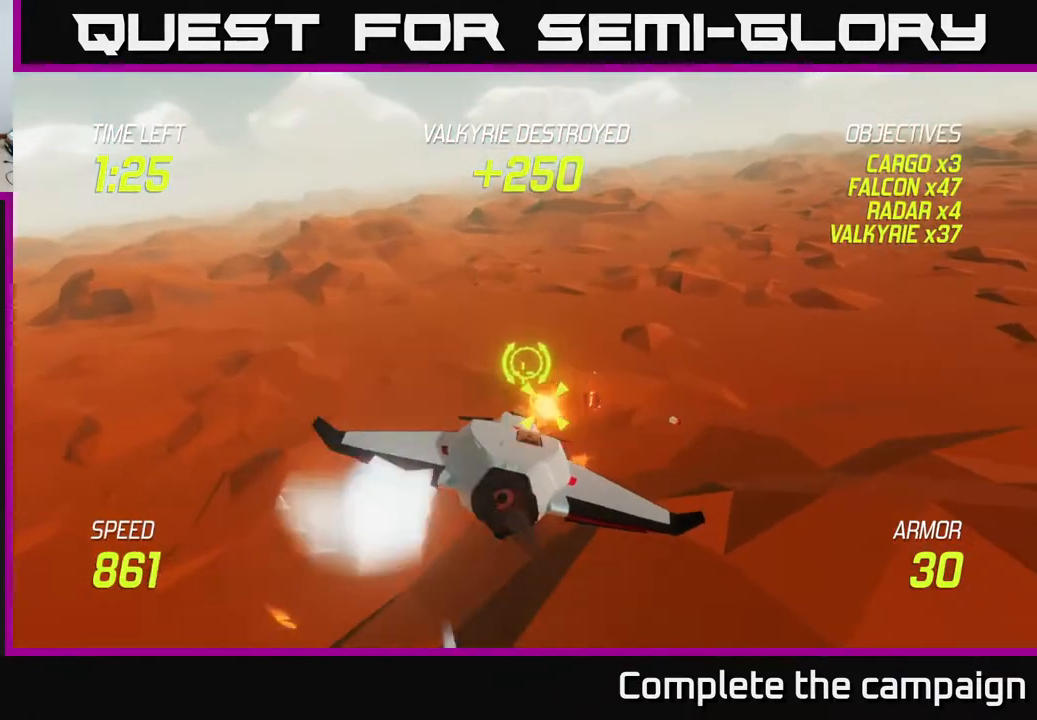
{"buttons": [], "left_stick": "right", "events": [[17, "L2", "up"], [50, "L2", "down"], [100, "R2", "up"], [167, "L2", "up"], [217, "L2", "down"], [233, "left_stick", "right"], [333, "L2", "up"]]}
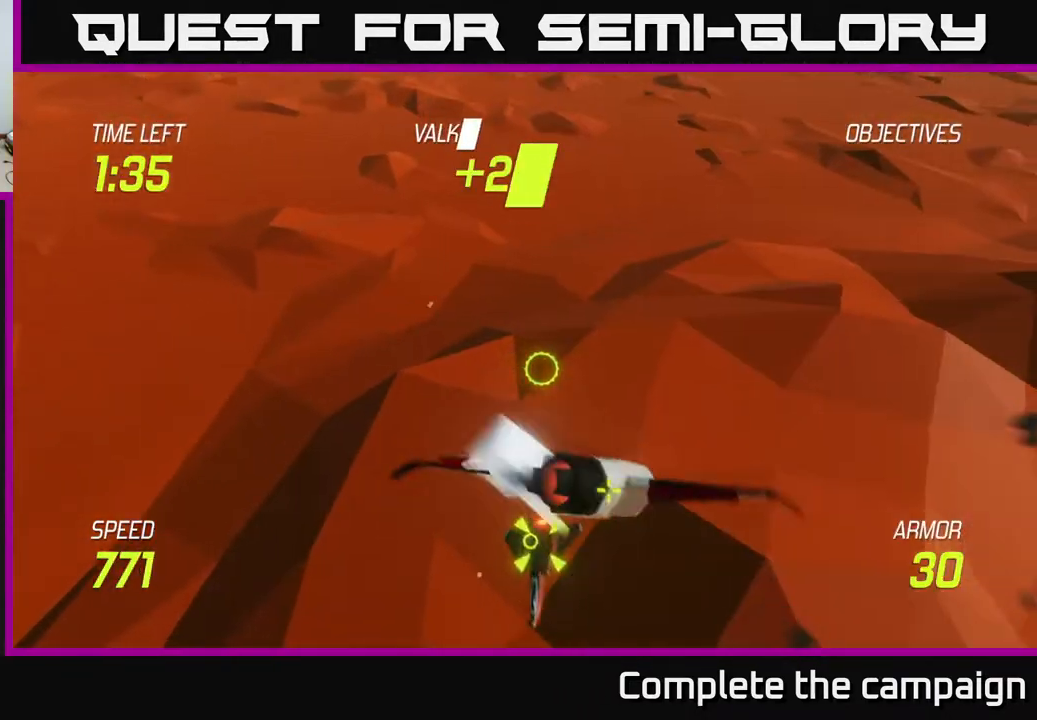
{"buttons": [], "left_stick": "up-right", "events": [[367, "left_stick", "up-right"]]}
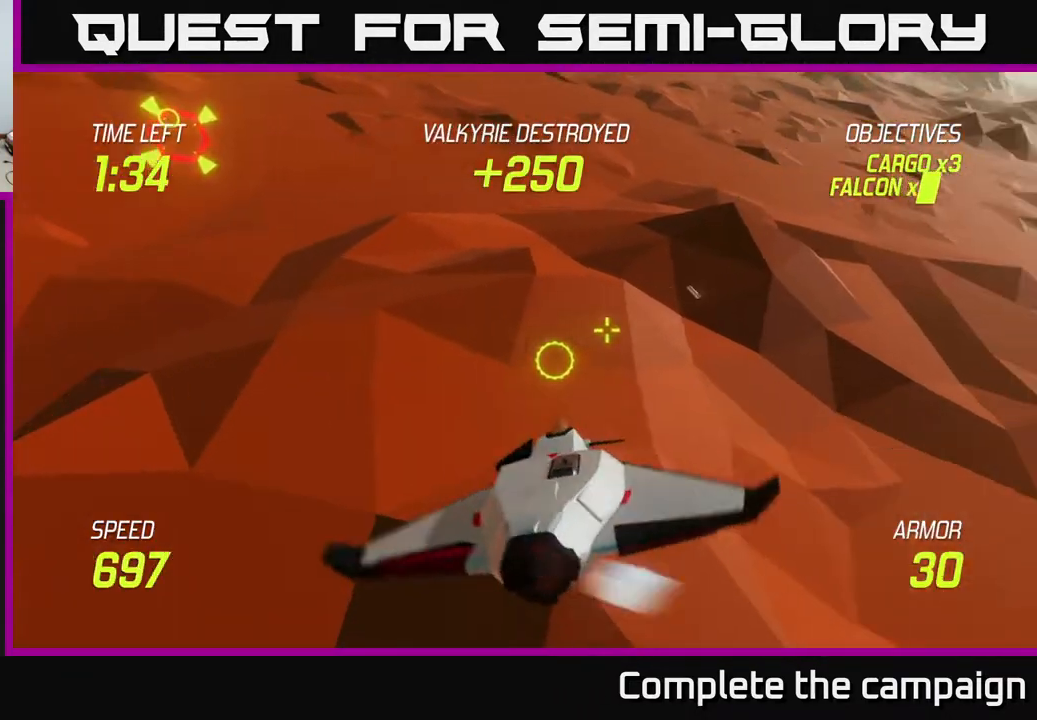
{"buttons": ["L2"], "left_stick": "right", "events": [[150, "L2", "down"], [467, "left_stick", "right"]]}
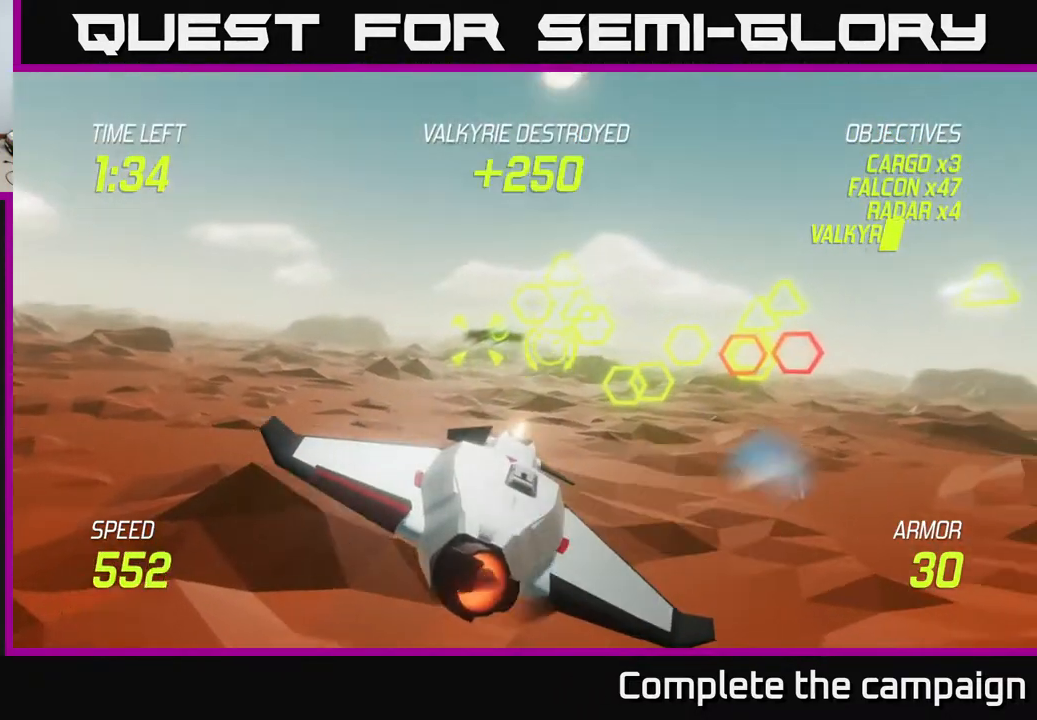
{"buttons": ["L2"], "left_stick": "right", "events": [[67, "left_stick", "down-left"], [167, "left_stick", "center"], [433, "left_stick", "right"]]}
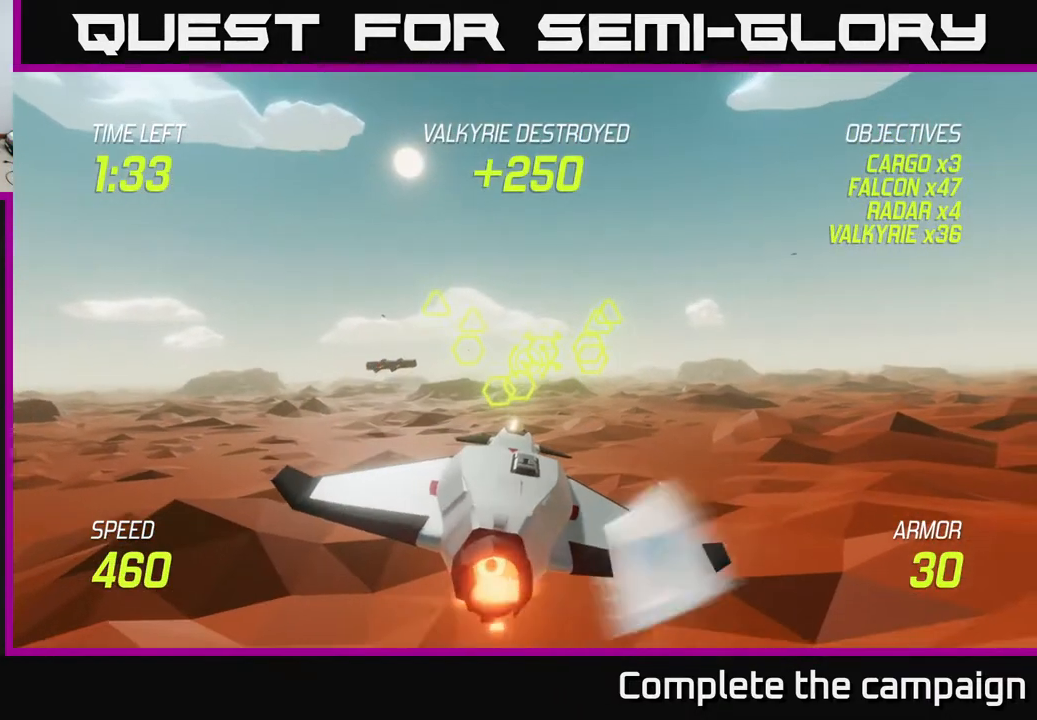
{"buttons": ["L2", "R2"], "left_stick": "up", "events": [[100, "left_stick", "center"], [150, "R2", "down"], [433, "left_stick", "up"]]}
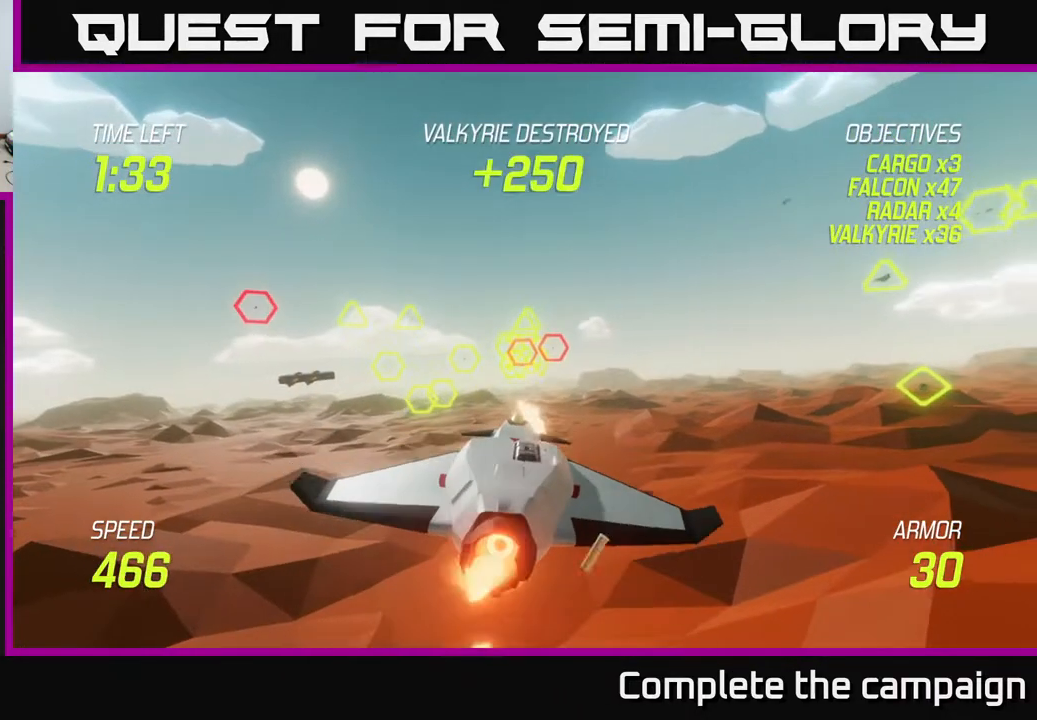
{"buttons": ["L2", "R2"], "left_stick": "center", "events": [[33, "left_stick", "center"], [200, "left_stick", "right"], [300, "left_stick", "center"]]}
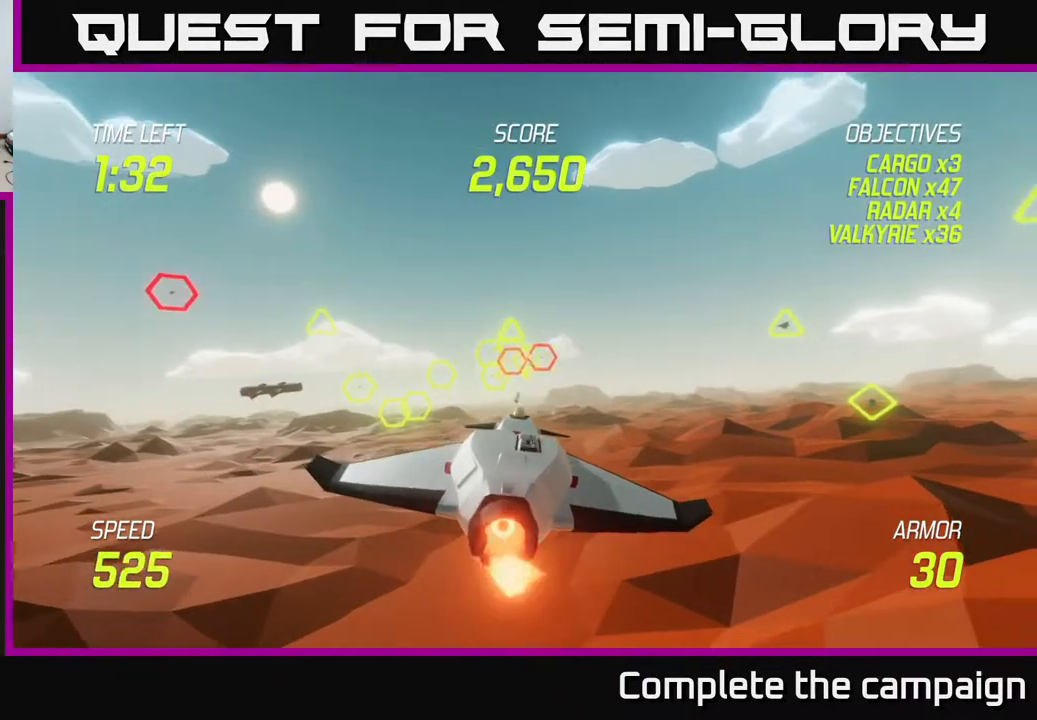
{"buttons": ["L2"], "left_stick": "down-left", "events": [[67, "left_stick", "up-left"], [167, "left_stick", "center"], [300, "left_stick", "left"], [367, "L2", "up"], [400, "R2", "up"], [417, "left_stick", "down-left"], [450, "L2", "down"]]}
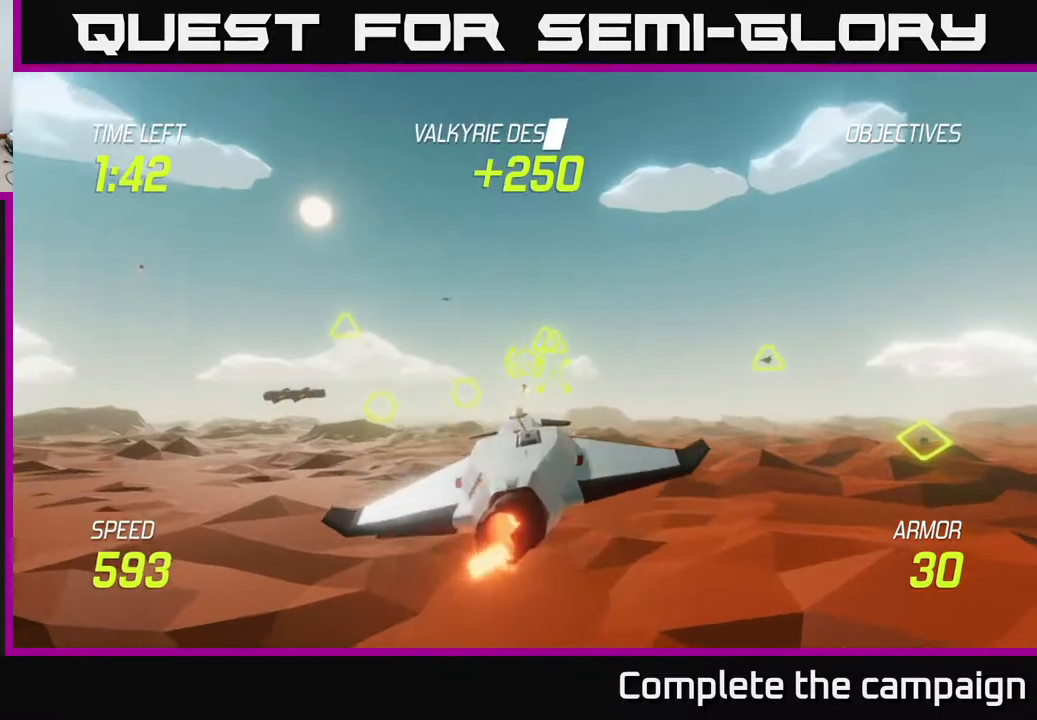
{"buttons": ["L2"], "left_stick": "right", "events": [[33, "L2", "up"], [100, "L2", "down"], [200, "L2", "up"], [250, "L2", "down"], [300, "left_stick", "down-right"], [350, "left_stick", "right"], [400, "L2", "up"], [450, "L2", "down"]]}
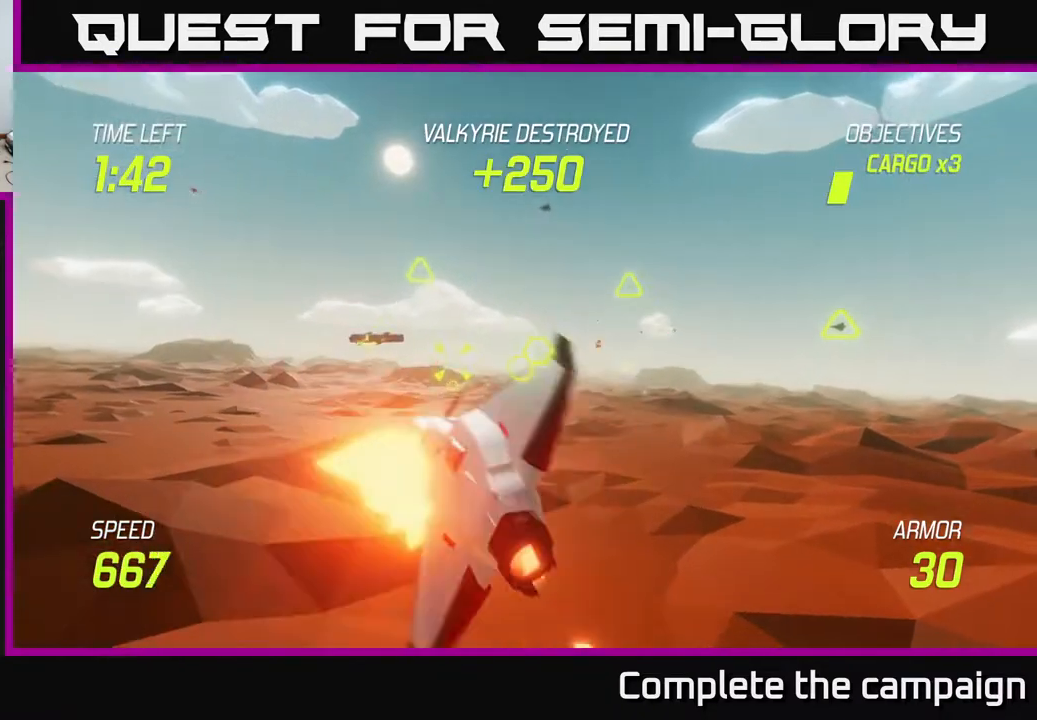
{"buttons": ["L2"], "left_stick": "down-left", "events": [[50, "L2", "up"], [117, "L2", "down"], [217, "L2", "up"], [217, "left_stick", "left"], [333, "left_stick", "down-left"], [350, "L2", "down"]]}
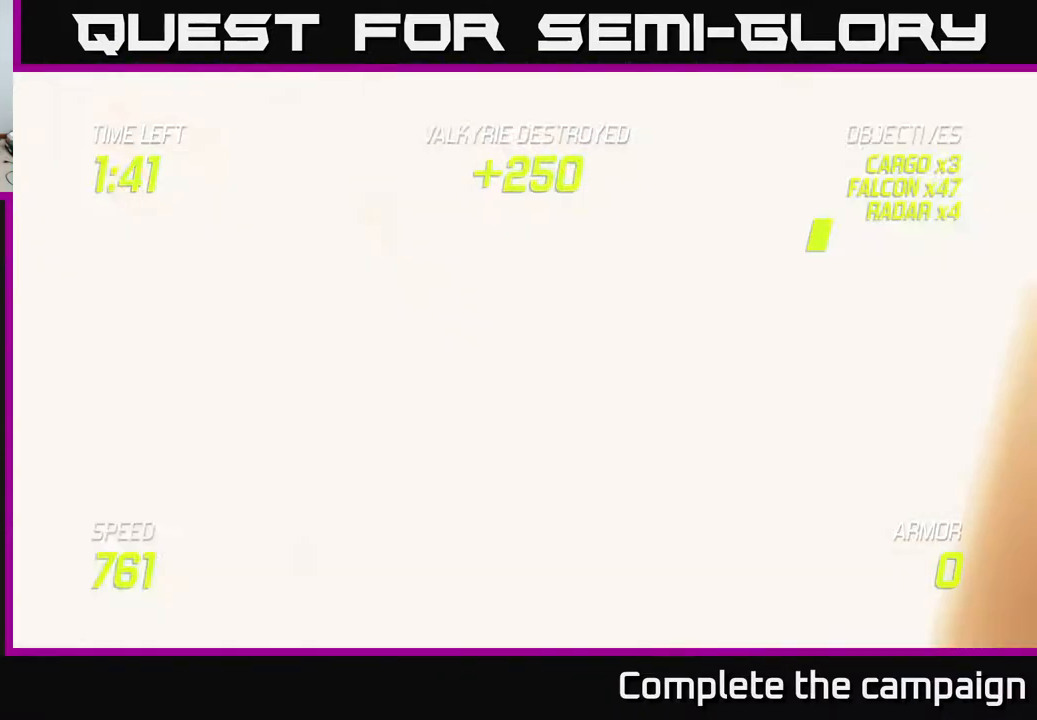
{"buttons": ["A"], "left_stick": "center", "events": [[117, "L2", "up"], [200, "left_stick", "down-right"], [267, "L2", "down"], [283, "left_stick", "center"], [333, "L2", "up"], [500, "A", "down"]]}
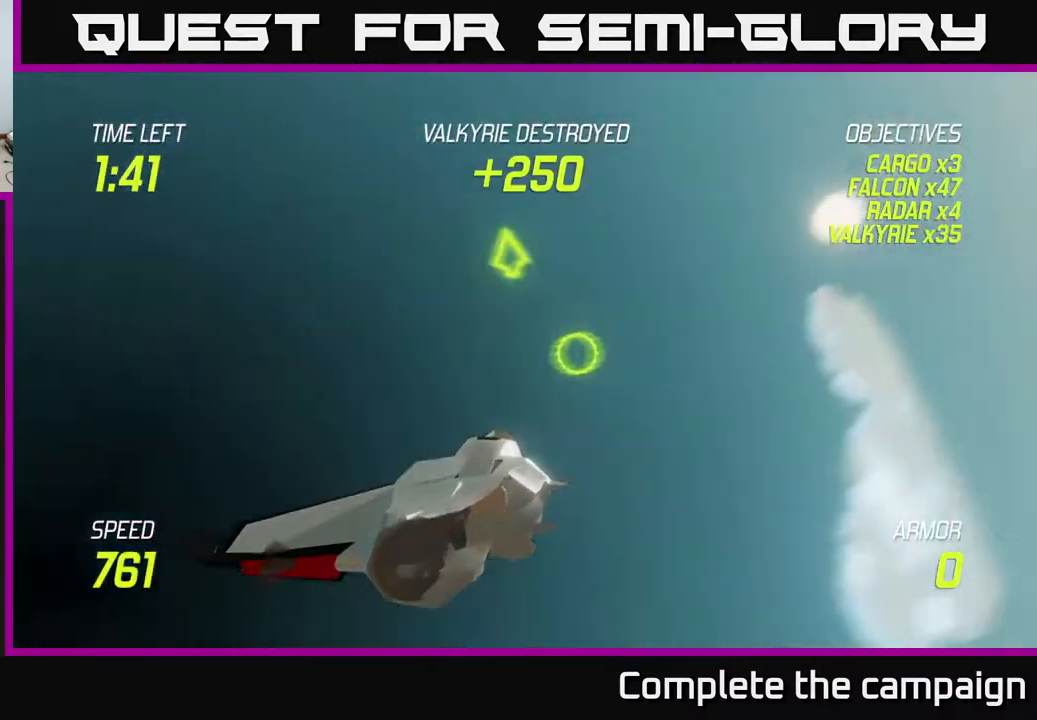
{"buttons": [], "left_stick": "center", "events": [[183, "A", "up"]]}
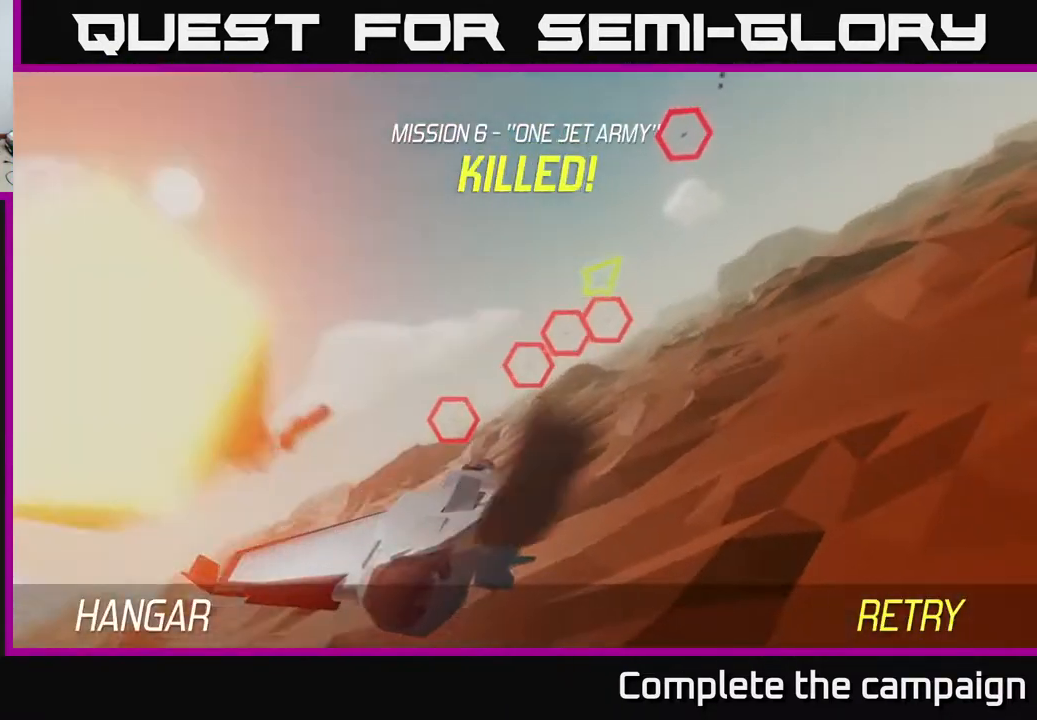
{"buttons": ["A"], "left_stick": "center", "events": [[400, "A", "down"]]}
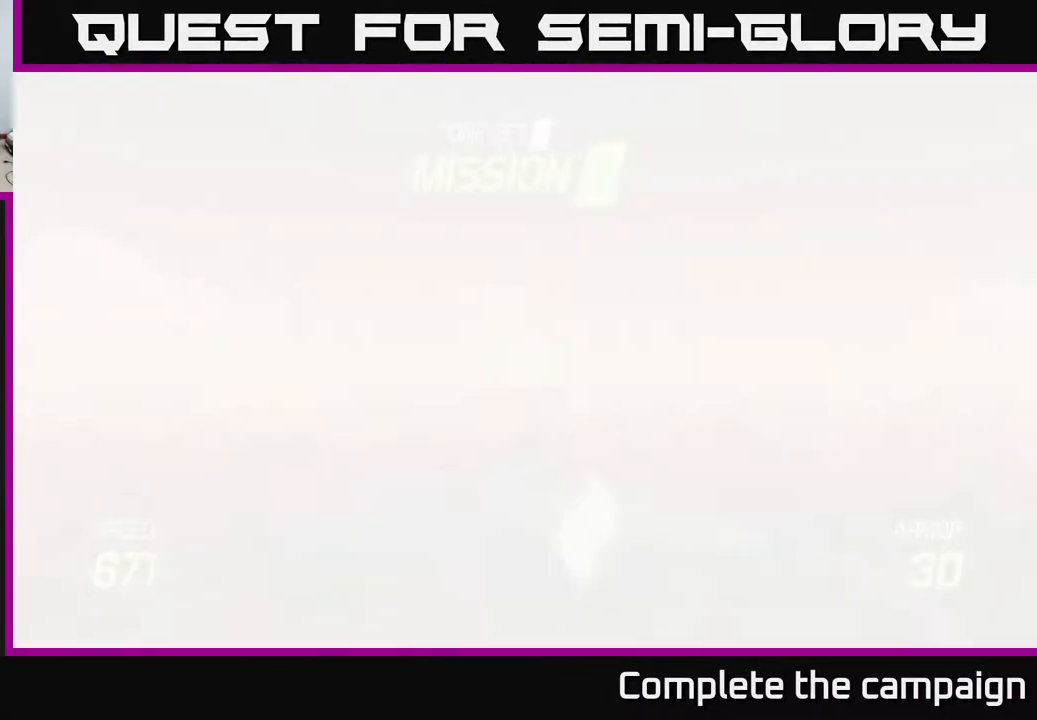
{"buttons": [], "left_stick": "down", "events": [[450, "A", "up"], [483, "left_stick", "down"]]}
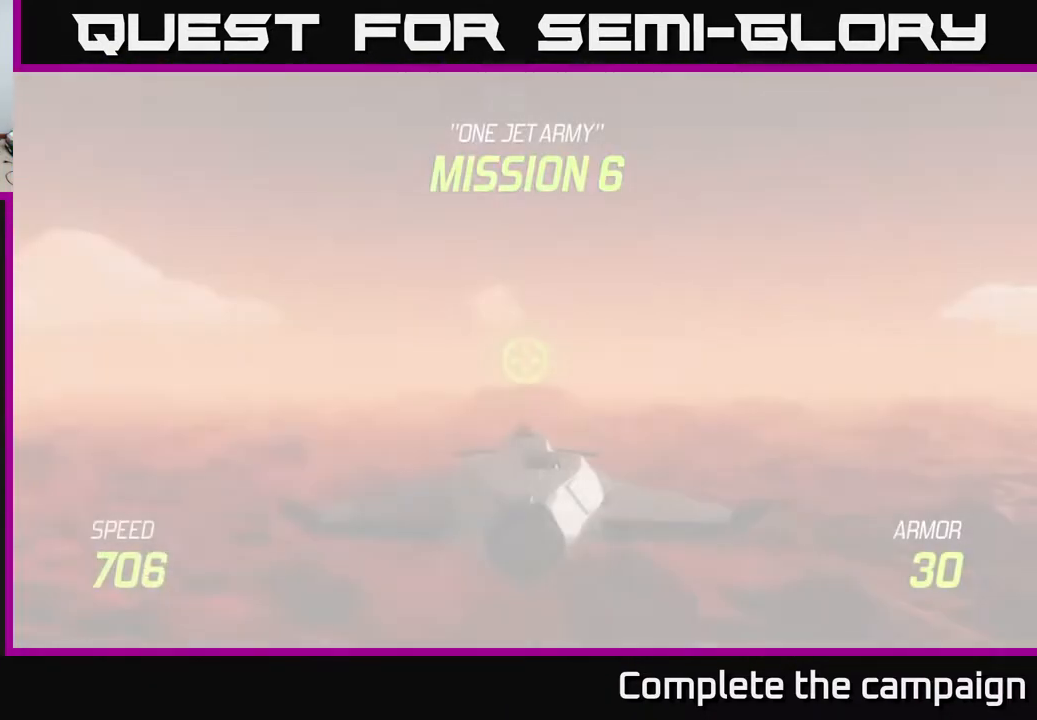
{"buttons": ["L2"], "left_stick": "down", "events": [[117, "L2", "down"]]}
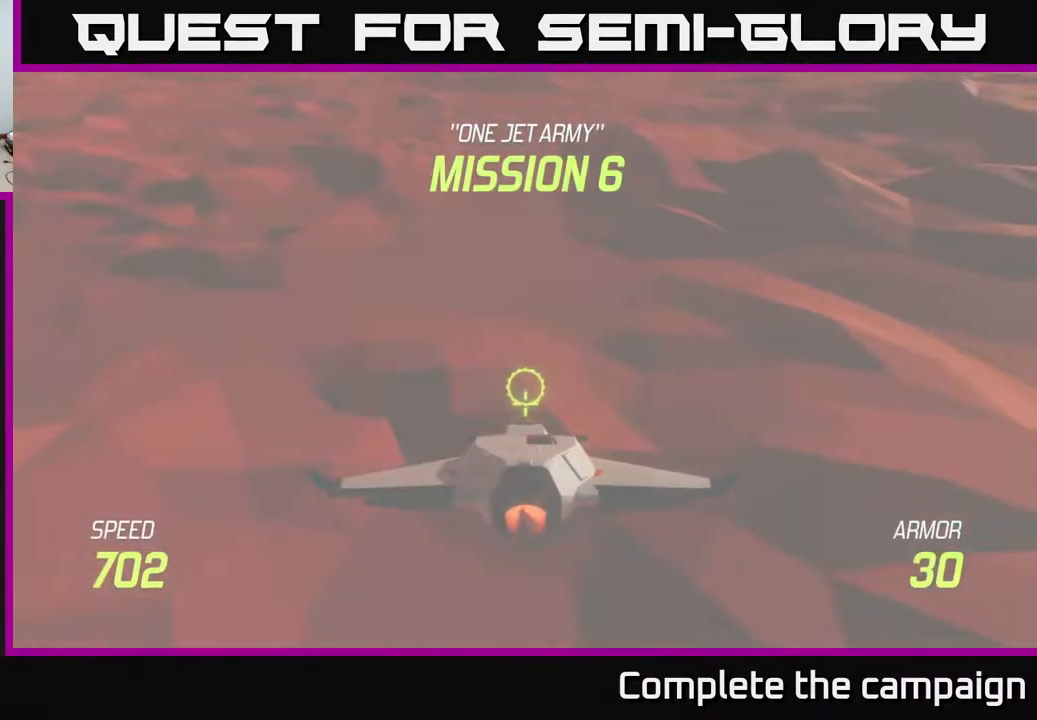
{"buttons": ["L2"], "left_stick": "center", "events": [[167, "left_stick", "center"]]}
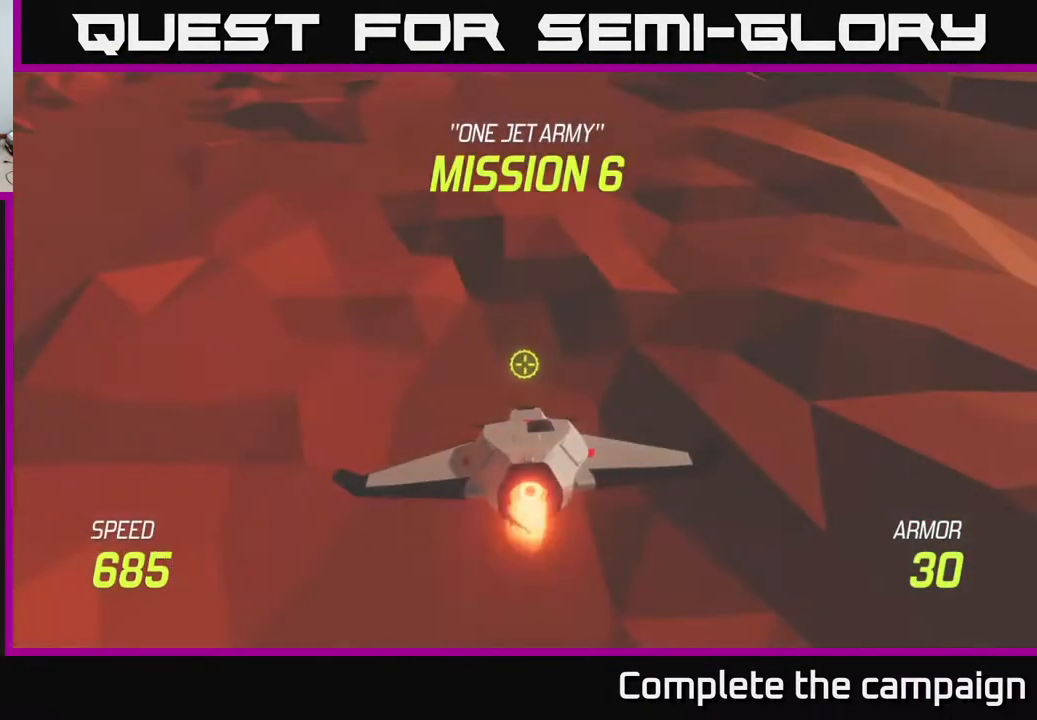
{"buttons": ["L2"], "left_stick": "center", "events": []}
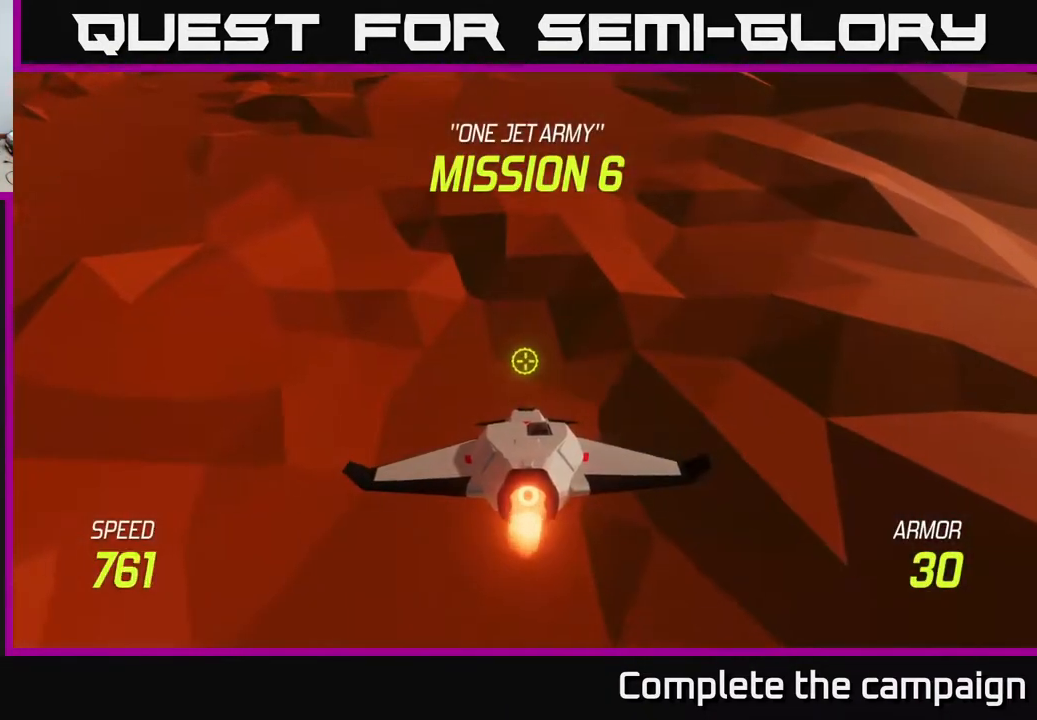
{"buttons": ["L2"], "left_stick": "up-left", "events": [[50, "left_stick", "up"], [433, "left_stick", "up-left"]]}
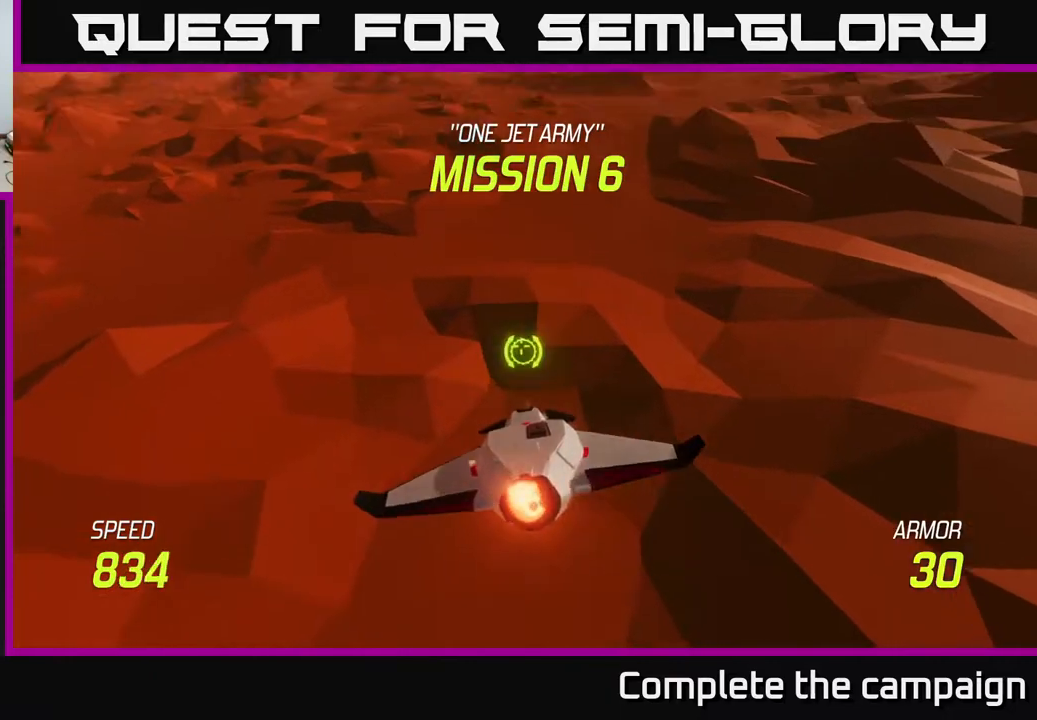
{"buttons": [], "left_stick": "center", "events": [[333, "L2", "up"], [450, "left_stick", "center"]]}
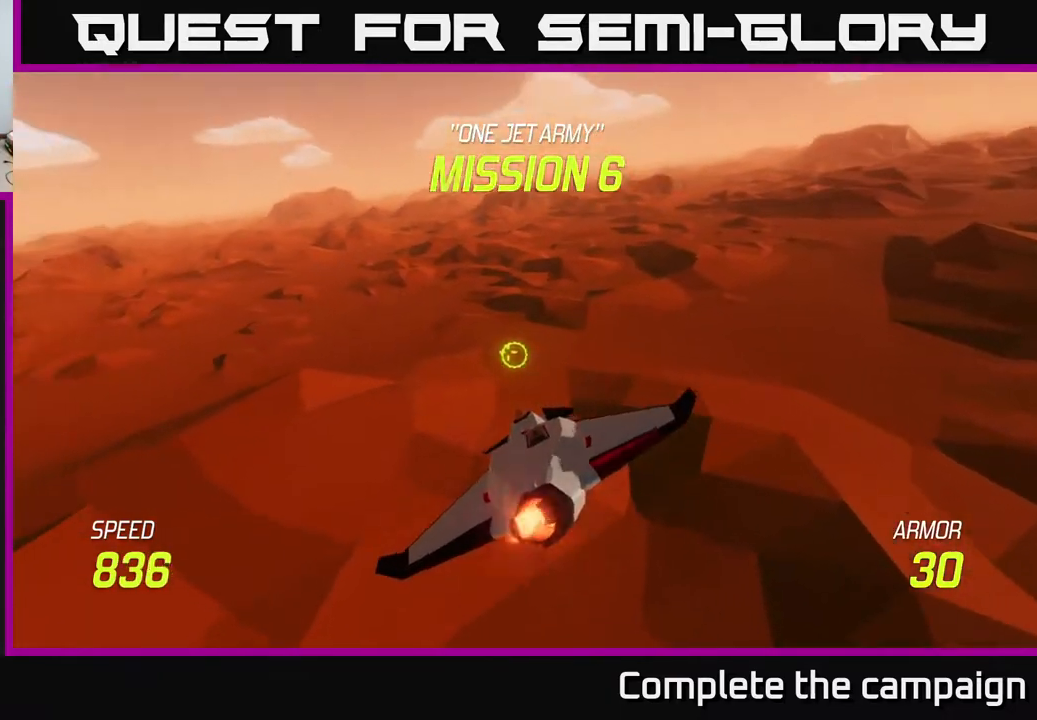
{"buttons": ["R2"], "left_stick": "up-left", "events": [[283, "left_stick", "up-left"], [450, "R2", "down"]]}
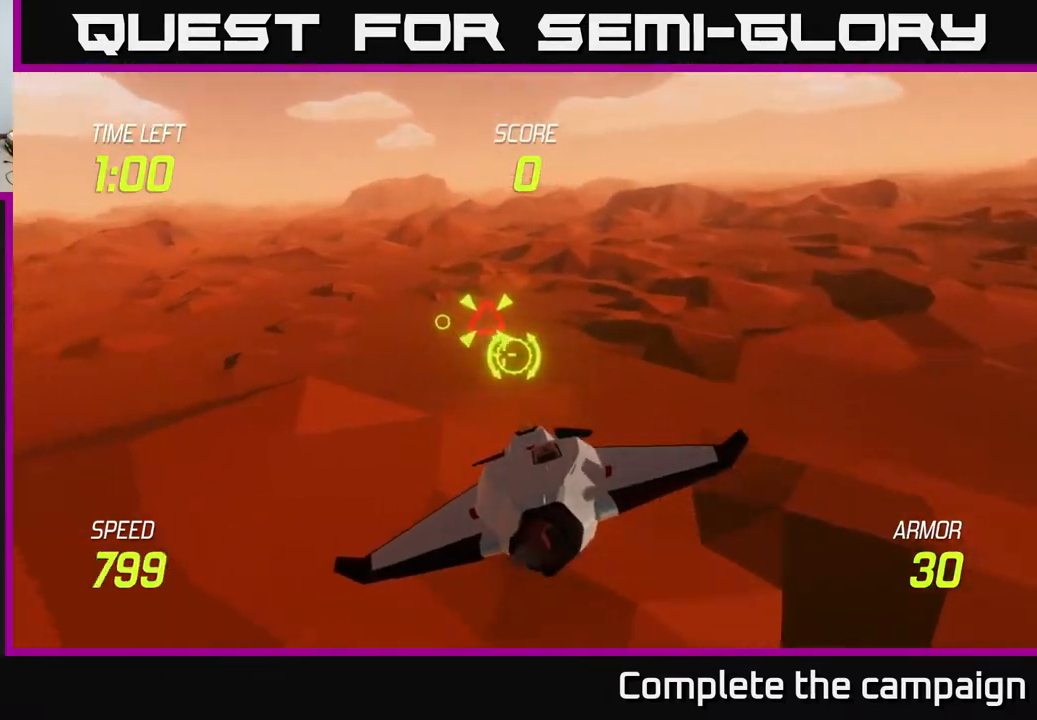
{"buttons": [], "left_stick": "center", "events": [[67, "left_stick", "center"], [467, "R2", "up"]]}
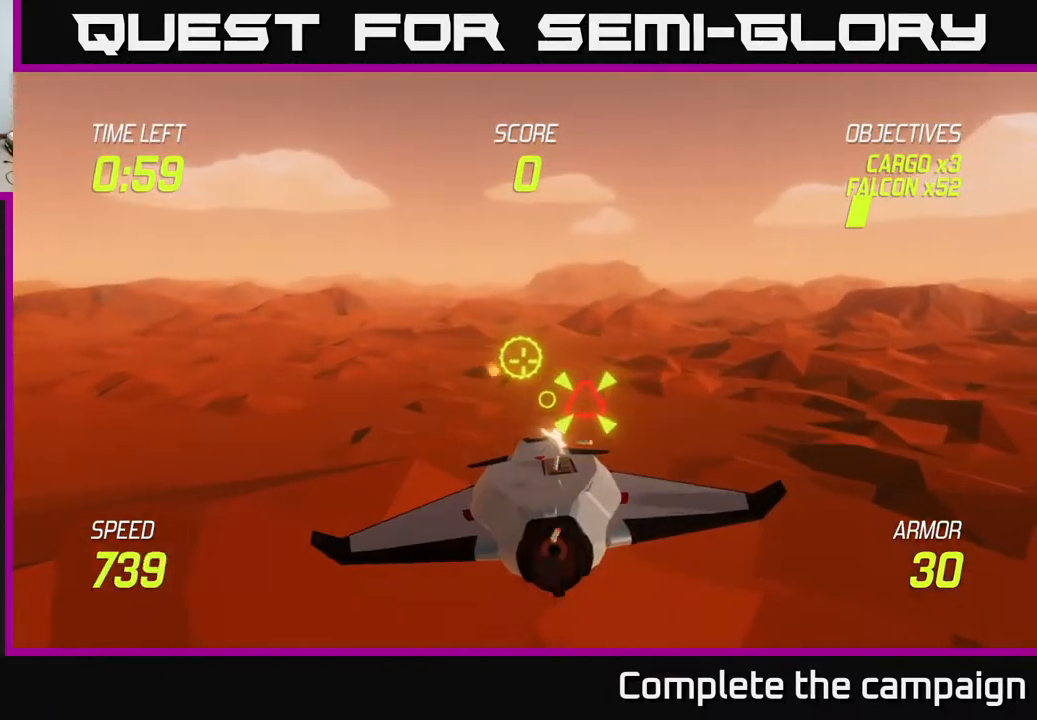
{"buttons": [], "left_stick": "up-left", "events": [[17, "left_stick", "down"], [117, "R2", "down"], [117, "left_stick", "center"], [250, "left_stick", "left"], [417, "left_stick", "up-left"], [450, "R2", "up"]]}